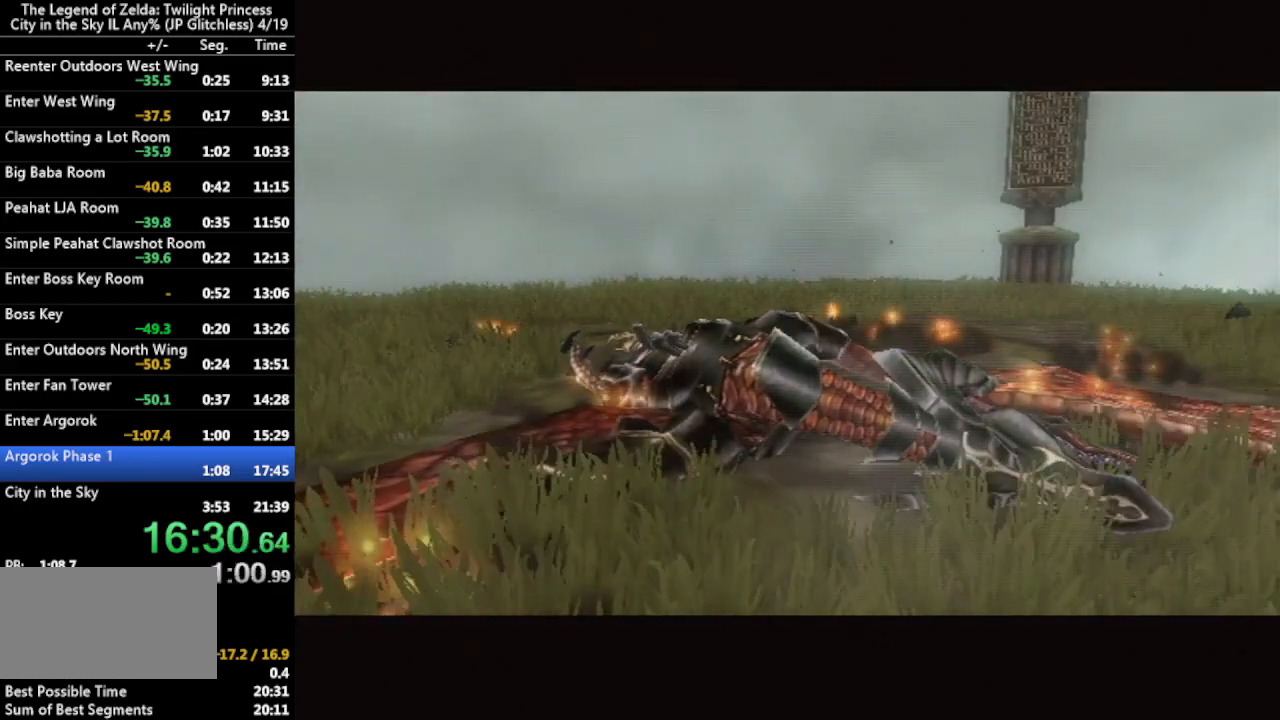
Gameplay with a controller (Nintendo layout); each line is a JSON object with the inputs held at the frame after it. "events" lists button and stick changes between this image and that frame as [ms after this image, input, new state], when the widget could be followed in between. Not read: L3 R3.
{"buttons": [], "left_stick": "up", "right_stick": "center", "events": [[200, "left_stick", "up"]]}
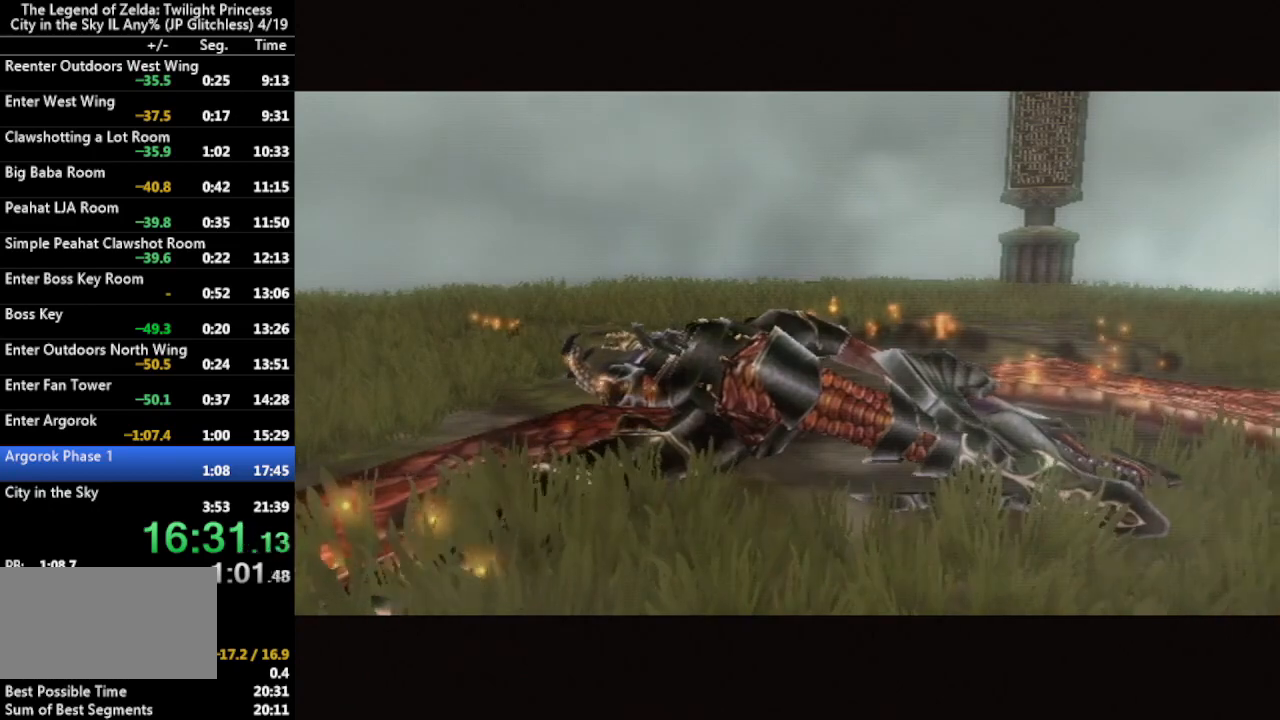
{"buttons": [], "left_stick": "up", "right_stick": "center", "events": []}
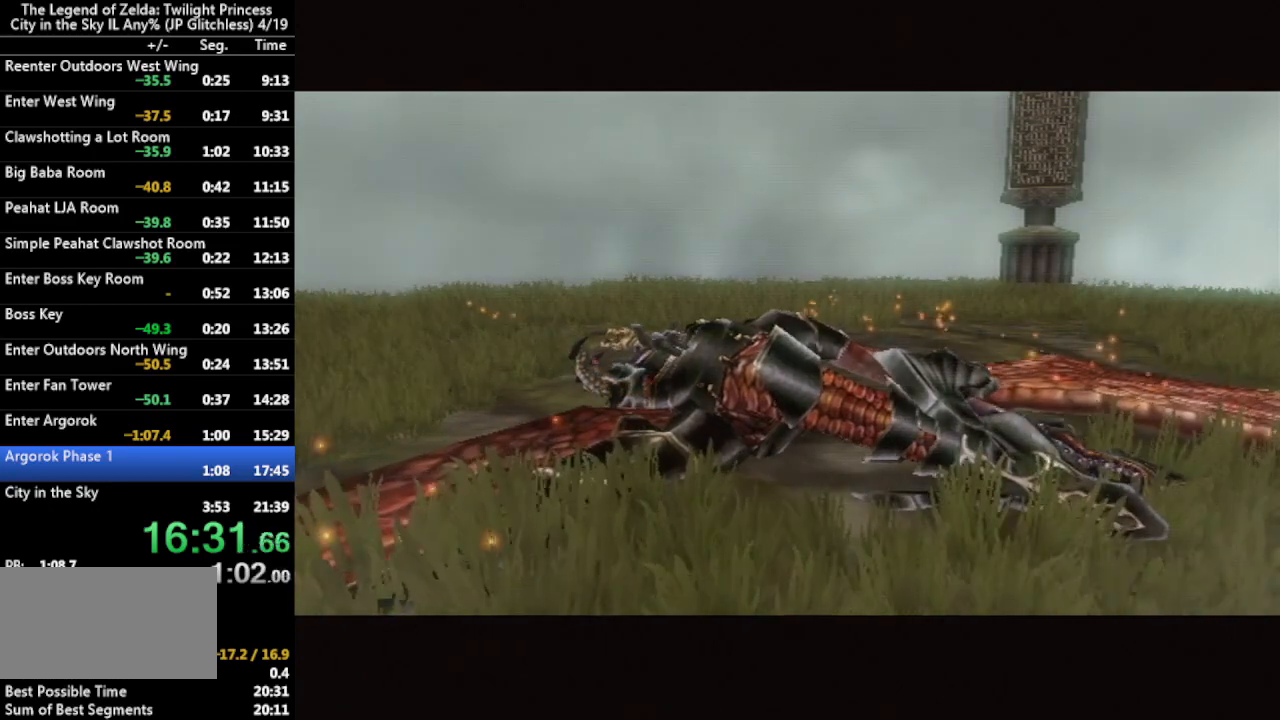
{"buttons": [], "left_stick": "up", "right_stick": "center", "events": []}
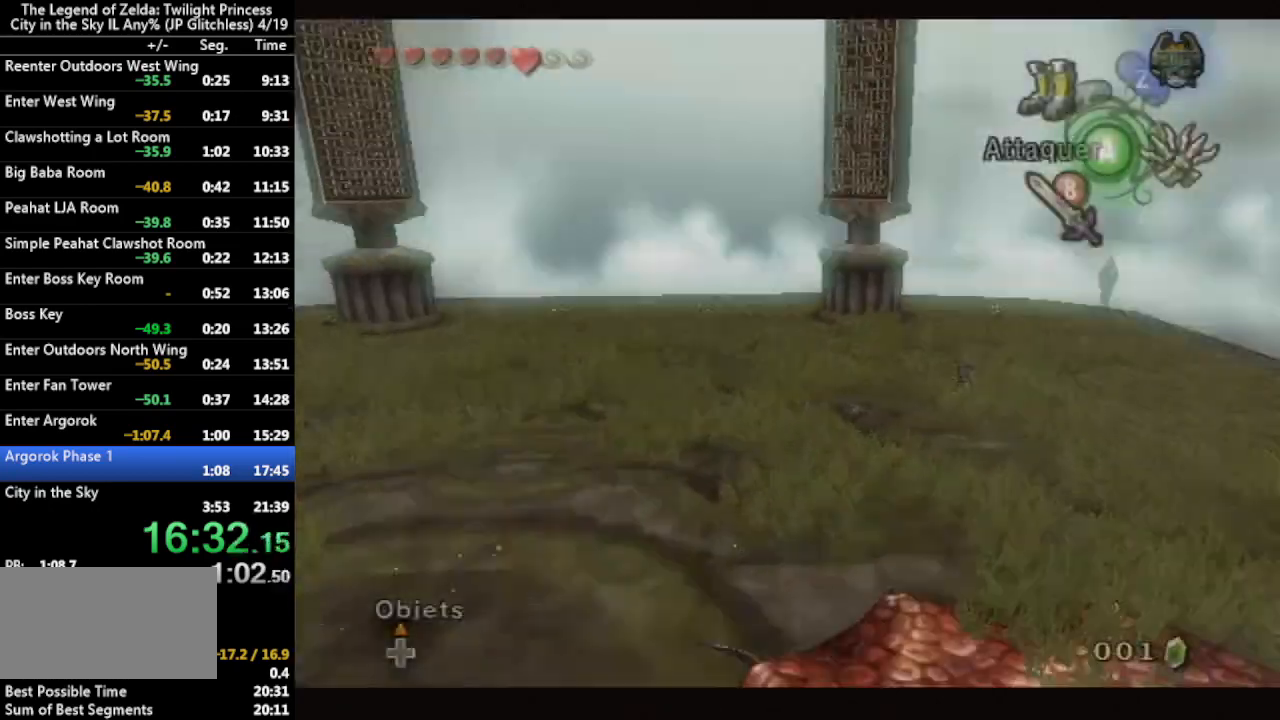
{"buttons": ["X"], "left_stick": "down", "right_stick": "center", "events": [[133, "right_stick", "up"], [167, "left_stick", "center"], [233, "right_stick", "center"], [267, "X", "down"], [367, "left_stick", "down"]]}
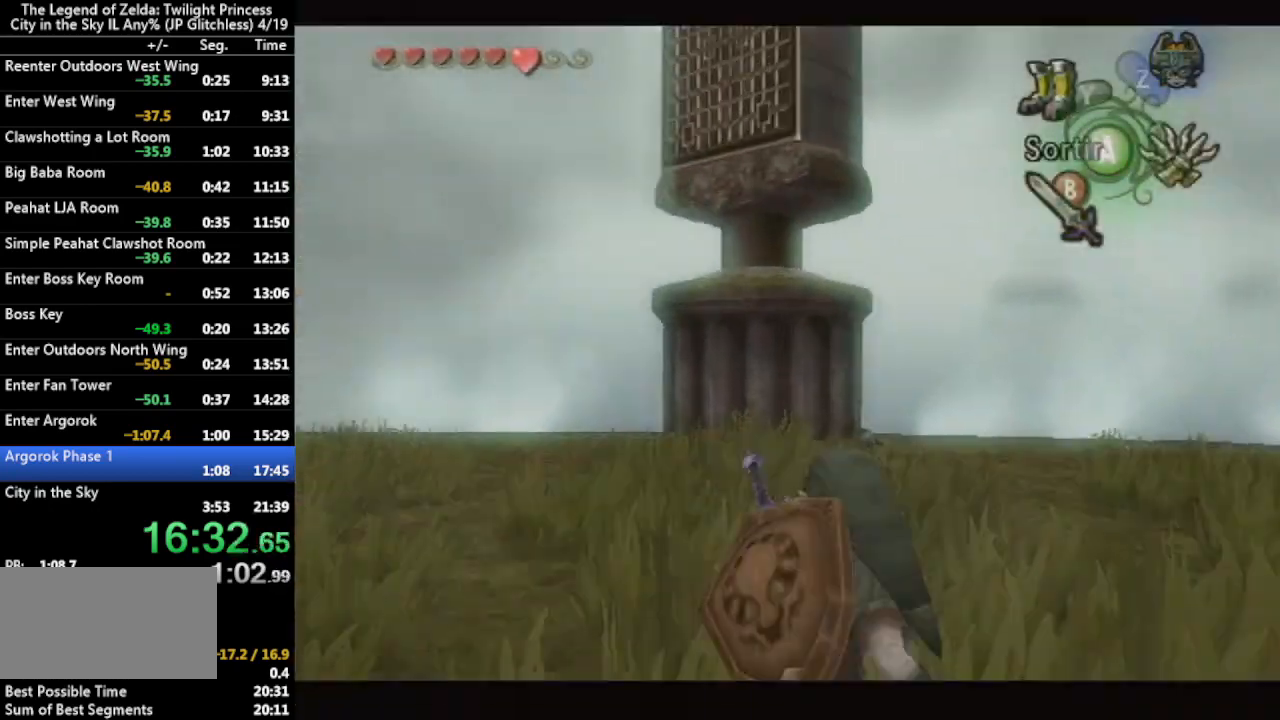
{"buttons": ["X"], "left_stick": "down", "right_stick": "center", "events": []}
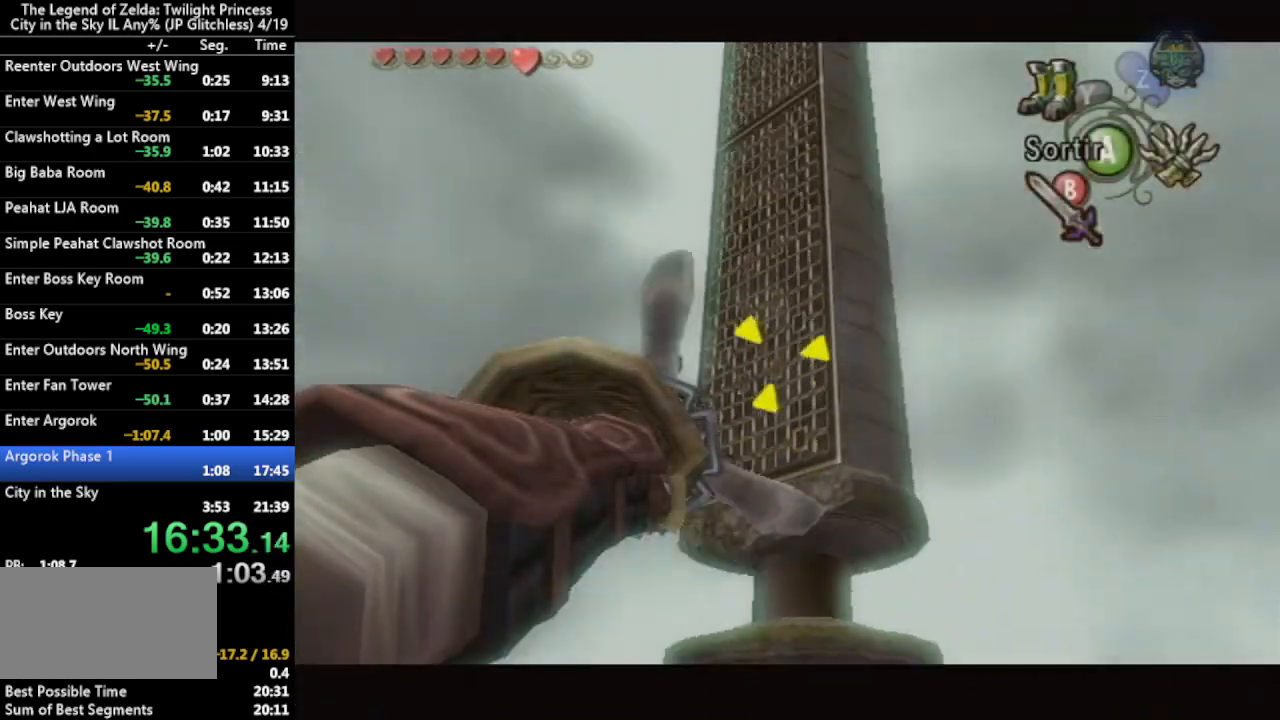
{"buttons": [], "left_stick": "center", "right_stick": "center", "events": [[133, "X", "up"], [200, "left_stick", "center"]]}
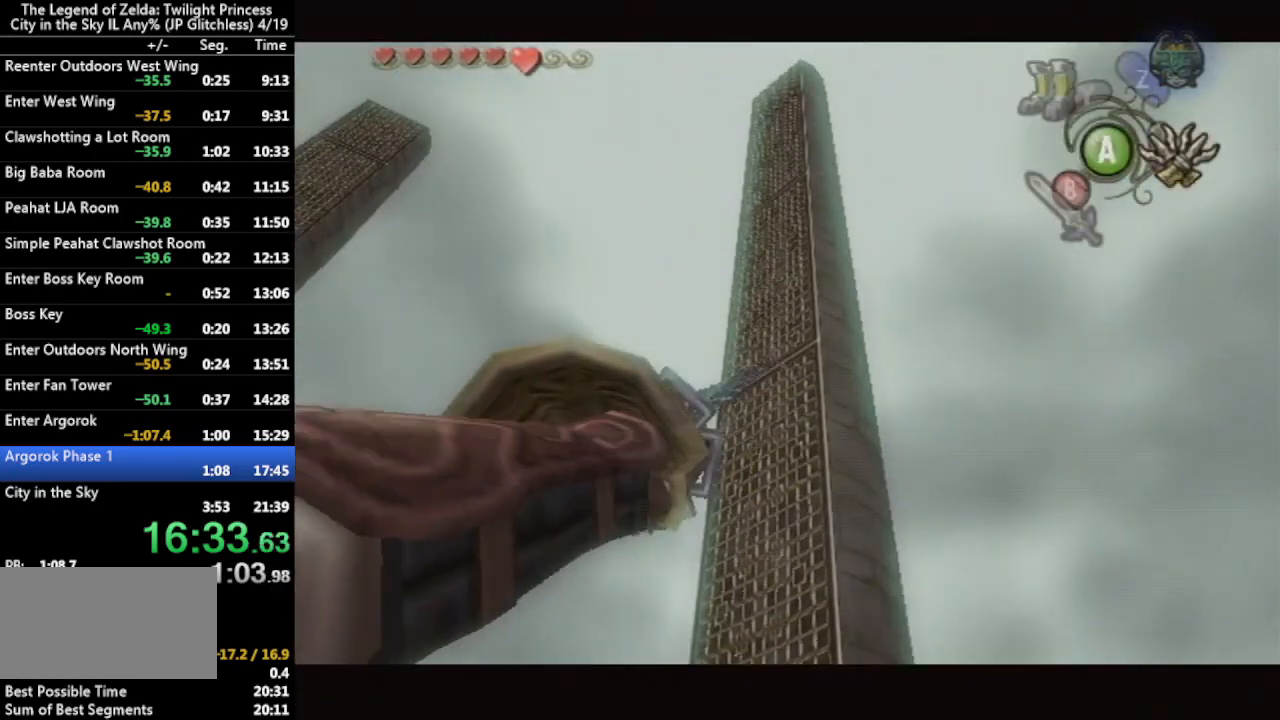
{"buttons": [], "left_stick": "center", "right_stick": "center", "events": []}
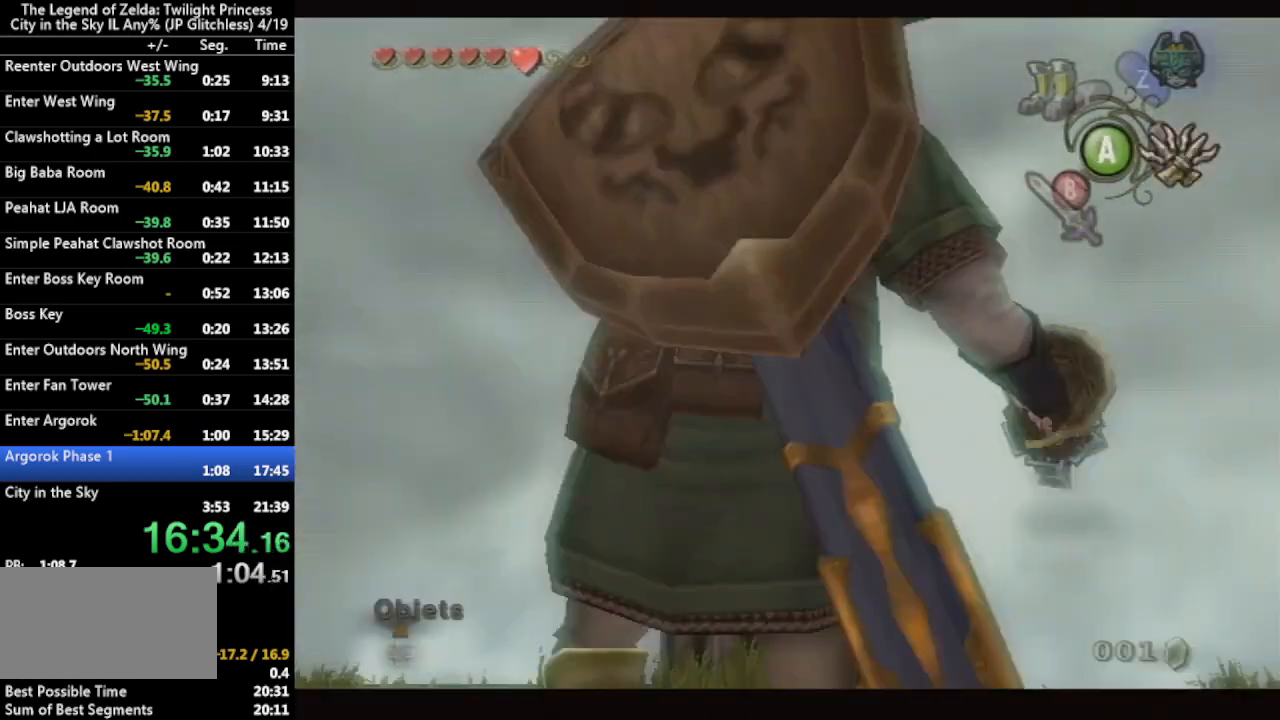
{"buttons": [], "left_stick": "center", "right_stick": "center", "events": []}
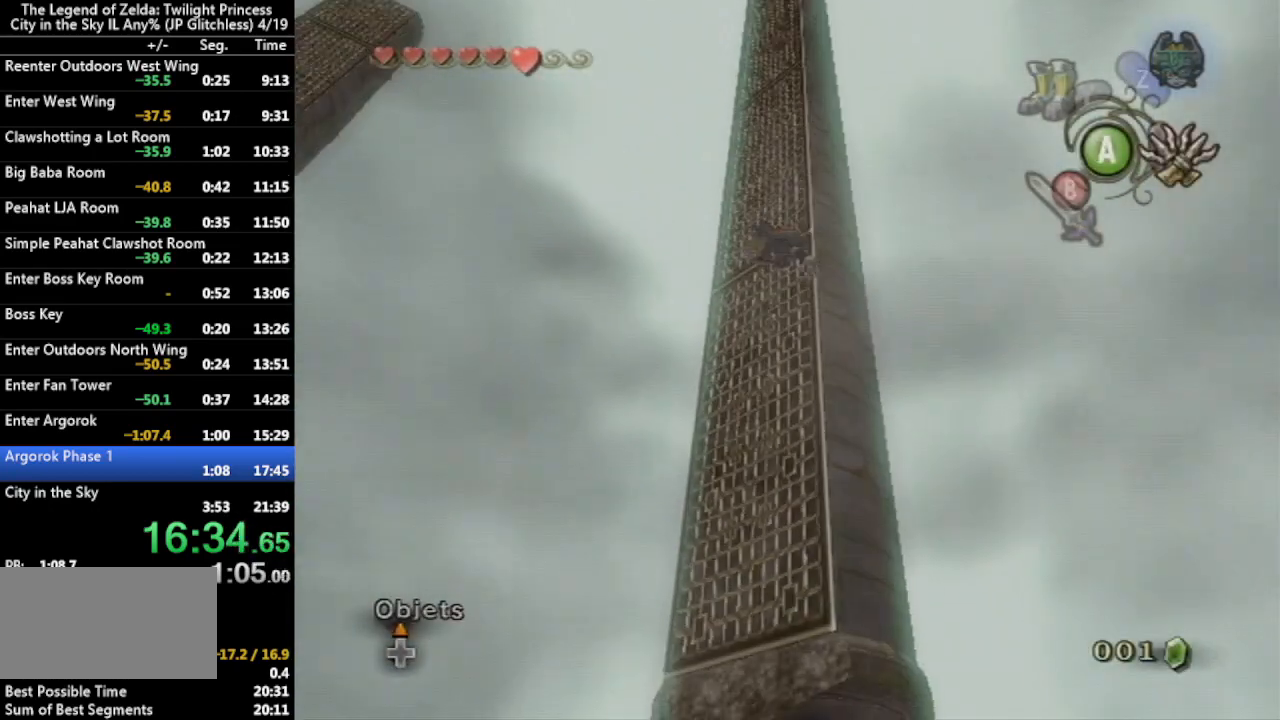
{"buttons": [], "left_stick": "center", "right_stick": "center", "events": []}
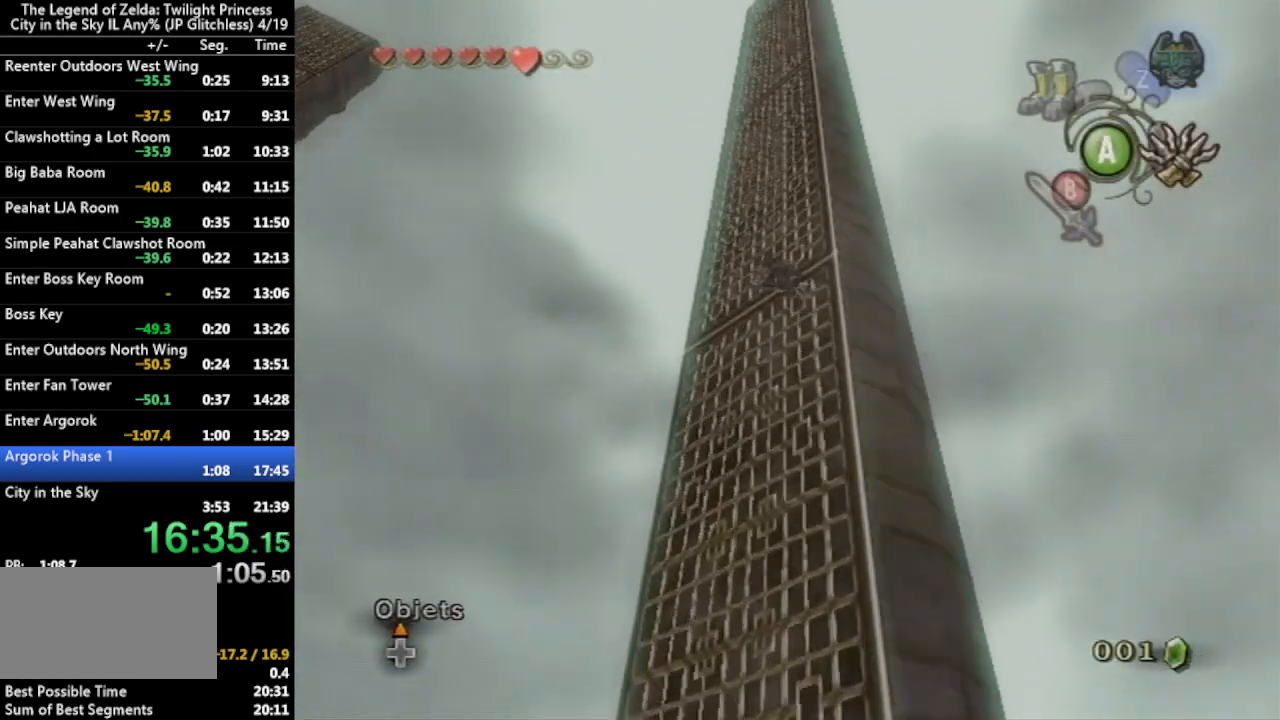
{"buttons": ["X", "L1"], "left_stick": "center", "right_stick": "center", "events": [[100, "L1", "down"], [100, "X", "down"], [433, "L1", "up"], [467, "L1", "down"]]}
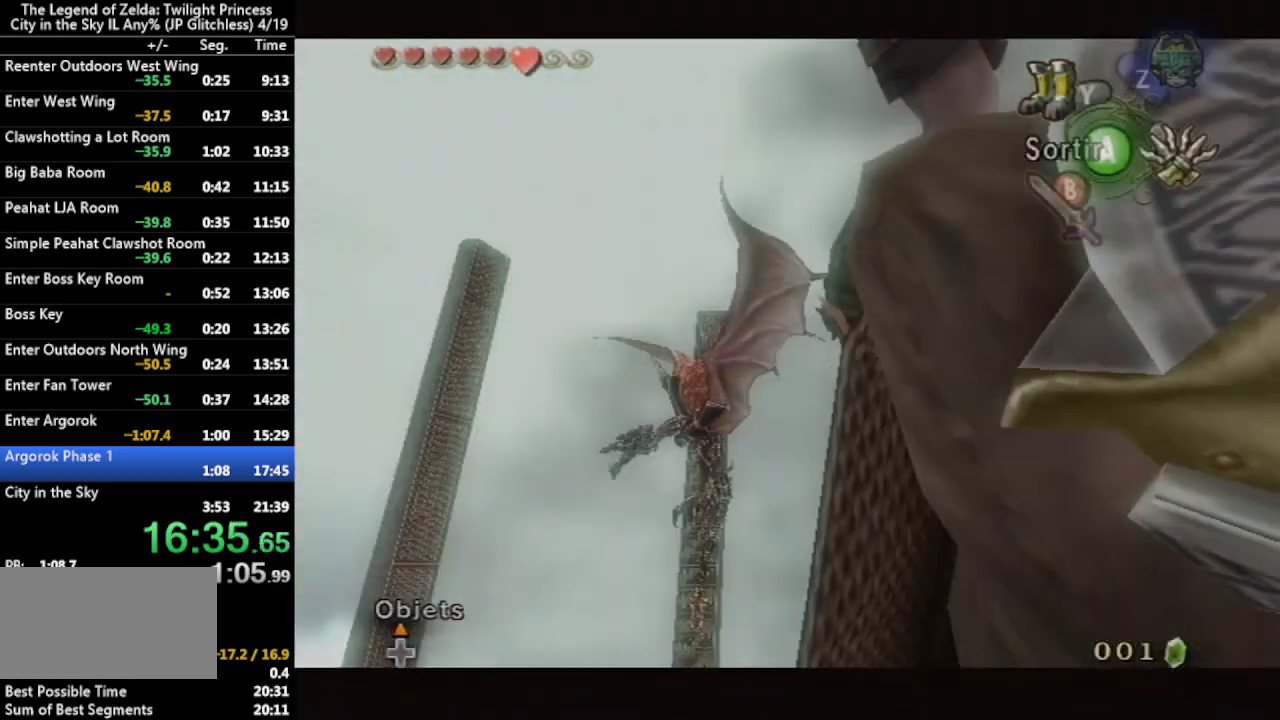
{"buttons": ["L1"], "left_stick": "center", "right_stick": "center", "events": [[133, "X", "up"]]}
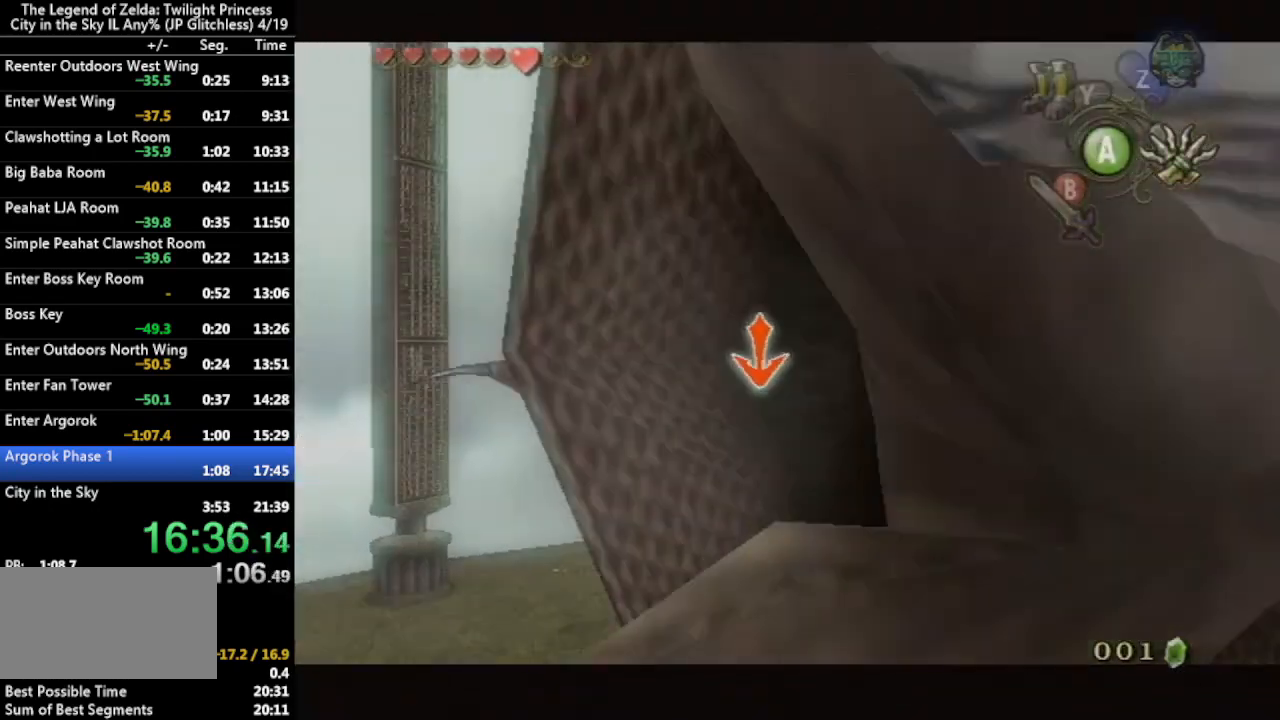
{"buttons": [], "left_stick": "center", "right_stick": "center", "events": [[433, "L1", "up"]]}